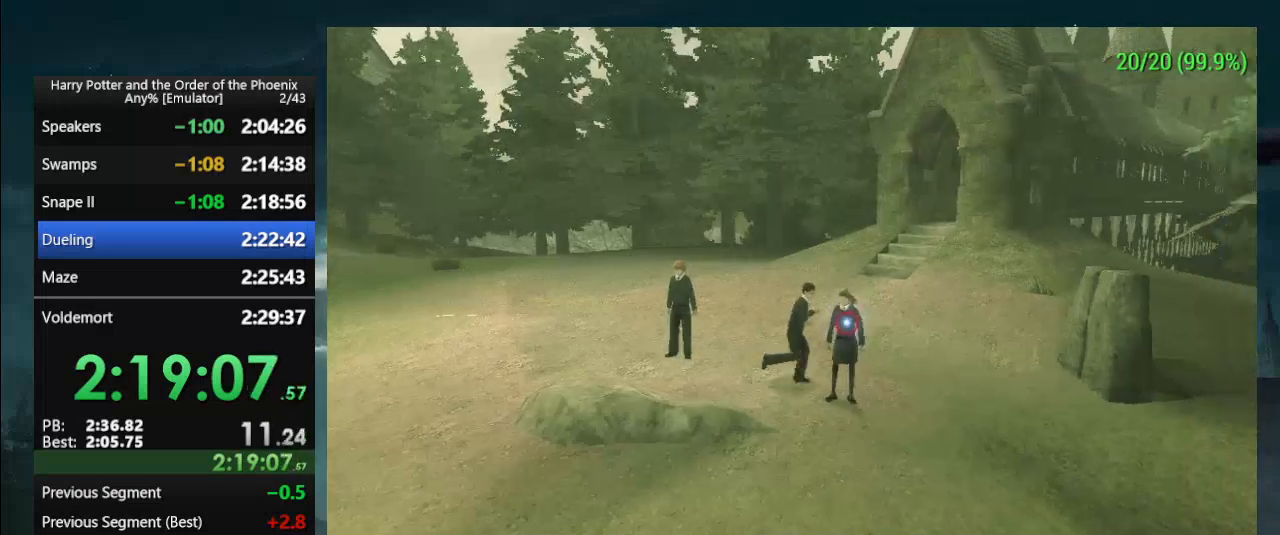
Gameplay with a controller (PlayStation layout); each line is a JSON object with the inputs held at the frame after it. "events" lists button and stick changes between this image and that frame as [ms after this image, input, new state], when the widget could be followed in between. Not read: L2 L3 R2 R3 left_stick right_stick.
{"buttons": ["L1"], "events": [[100, "L1", "down"]]}
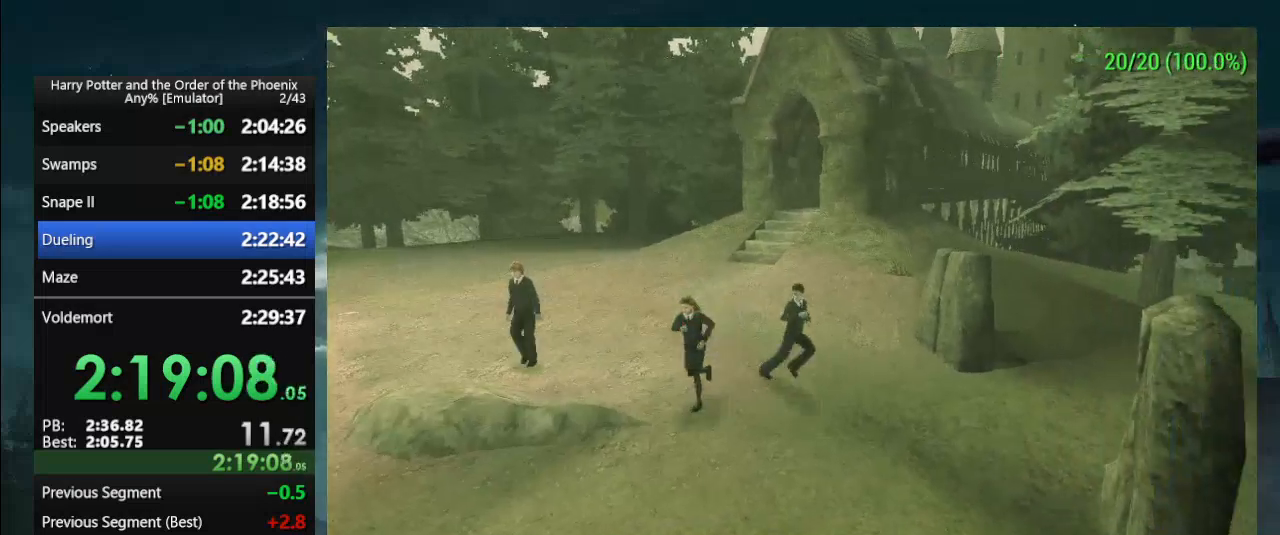
{"buttons": ["L1"], "events": [[233, "L1", "up"], [333, "L1", "down"]]}
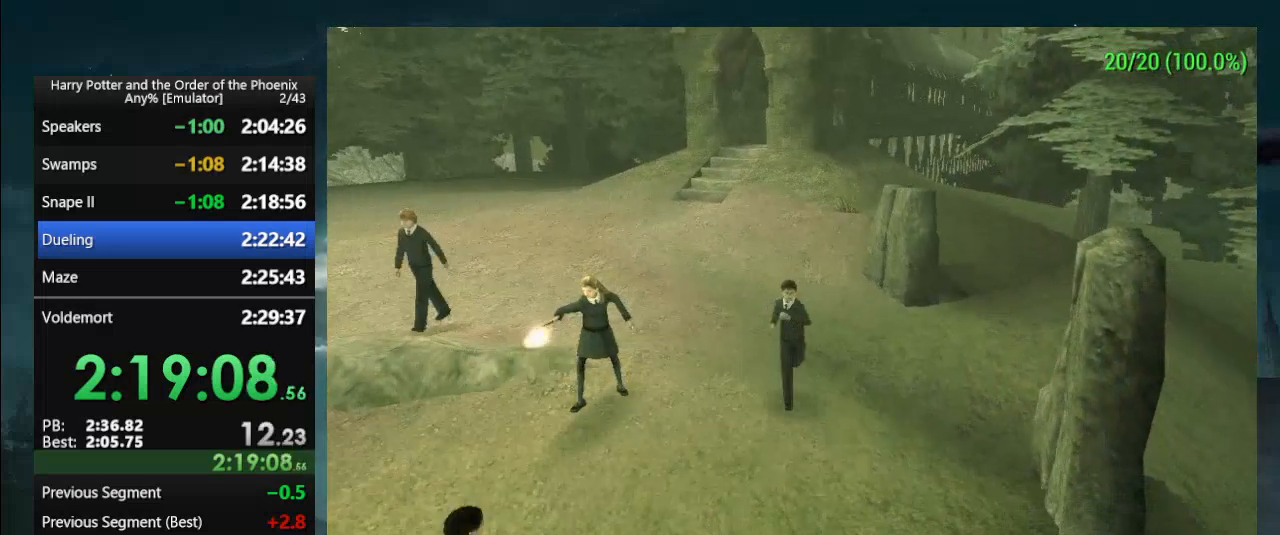
{"buttons": [], "events": [[33, "L1", "up"]]}
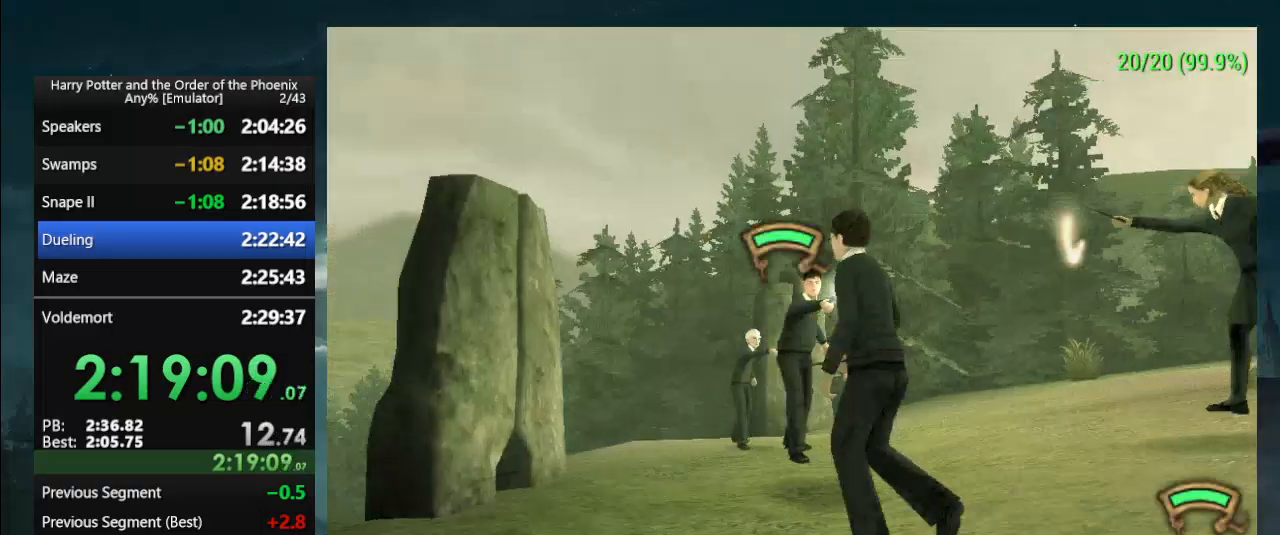
{"buttons": [], "events": []}
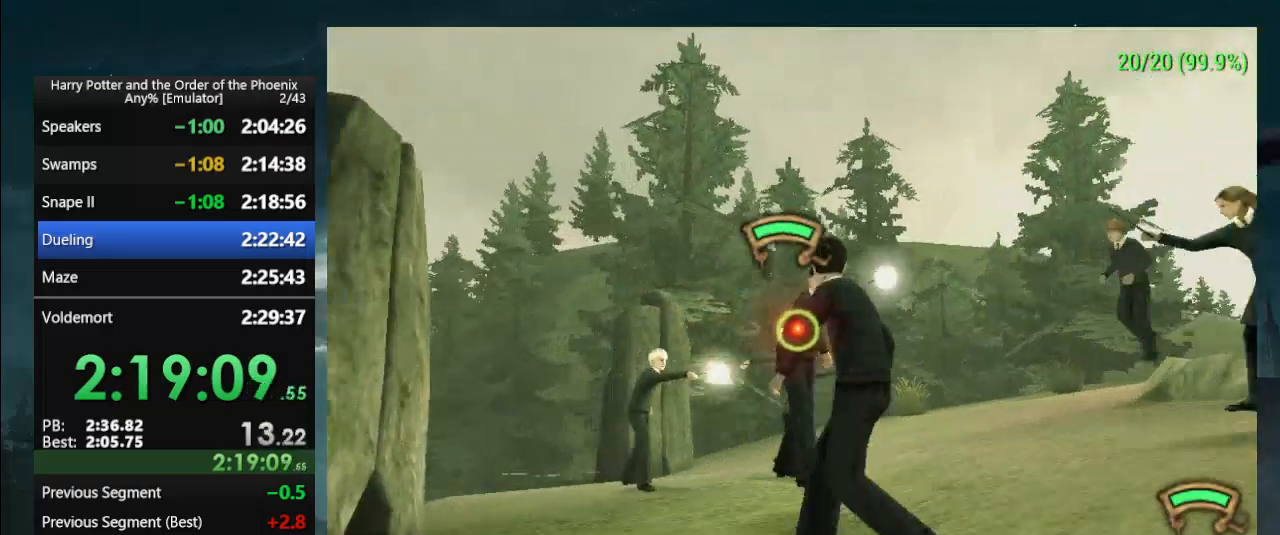
{"buttons": [], "events": []}
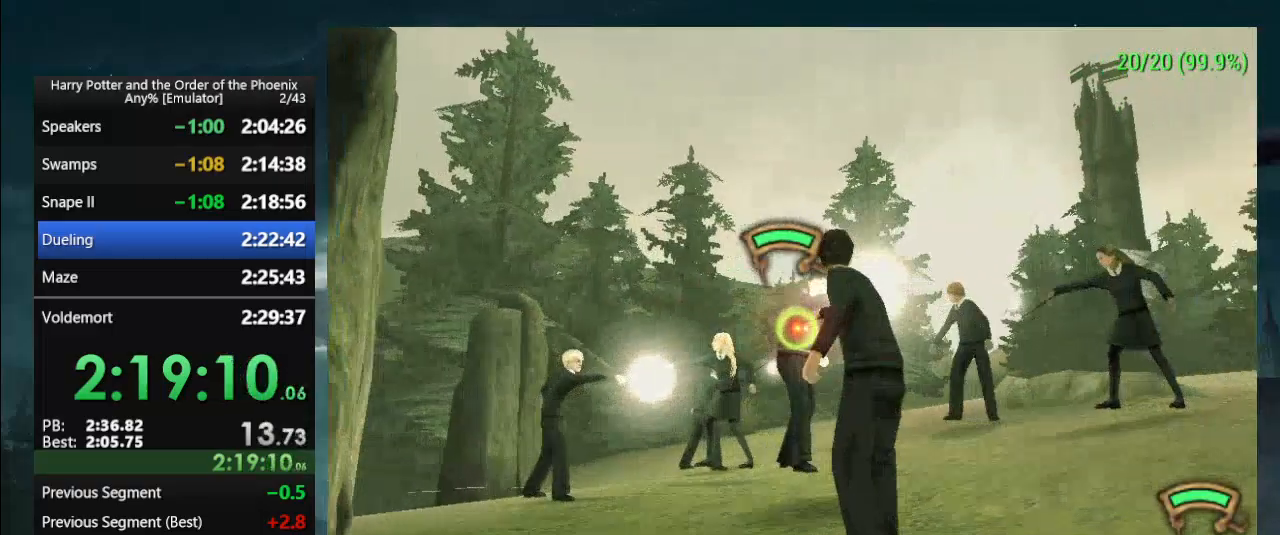
{"buttons": [], "events": []}
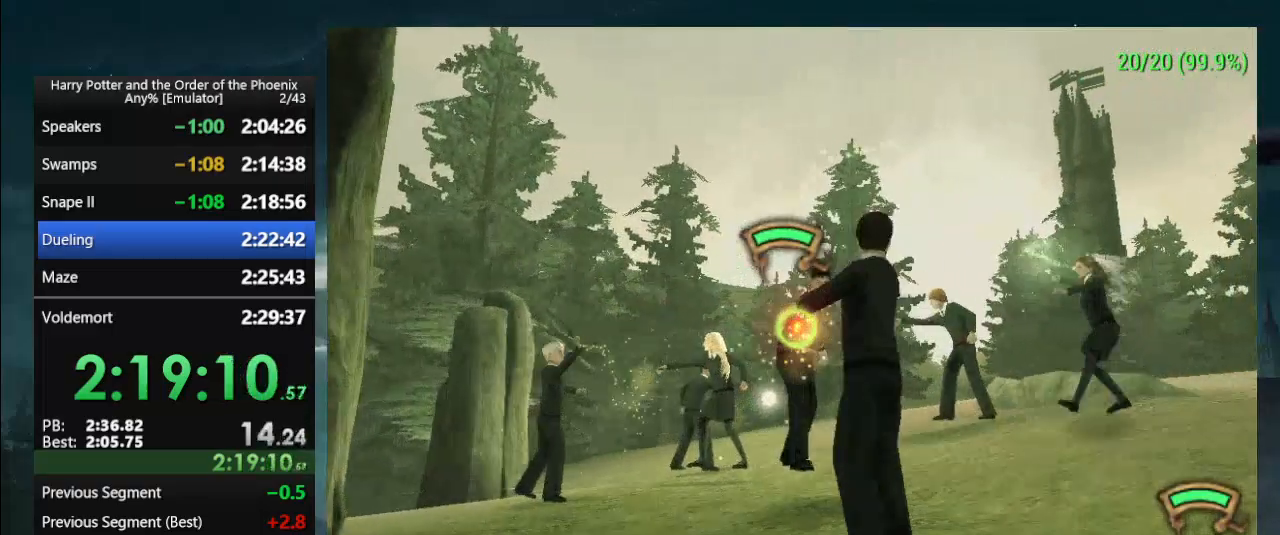
{"buttons": [], "events": []}
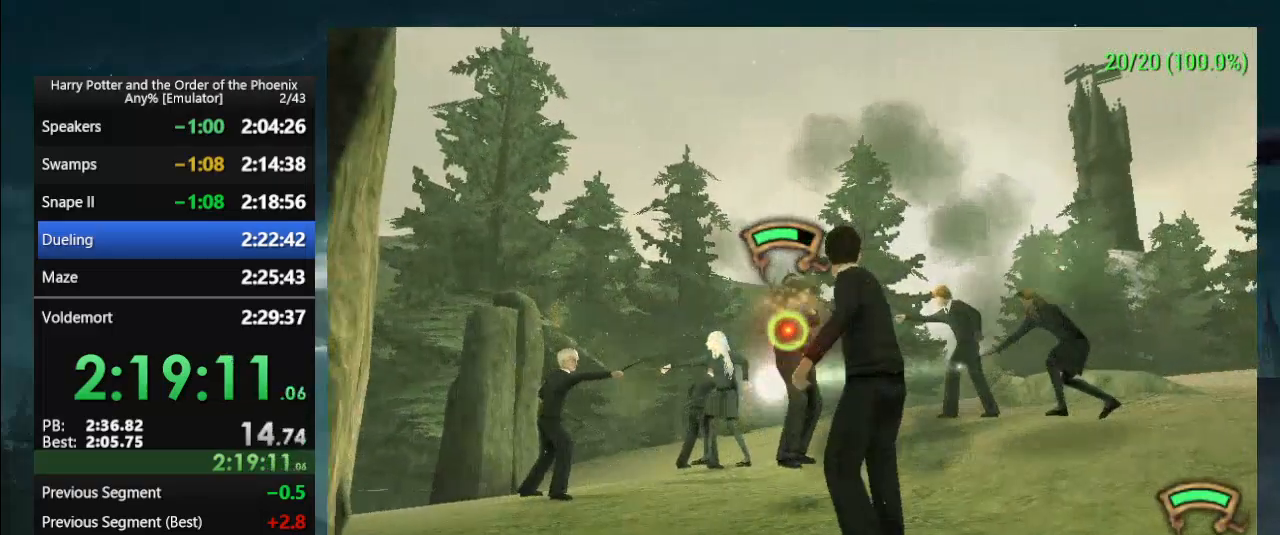
{"buttons": [], "events": []}
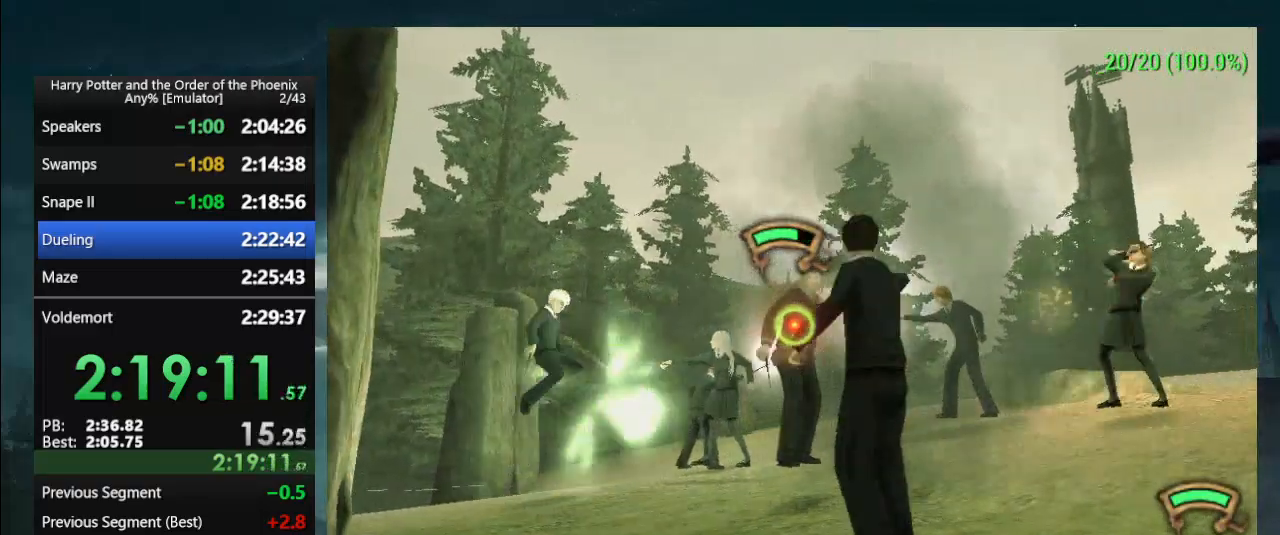
{"buttons": [], "events": []}
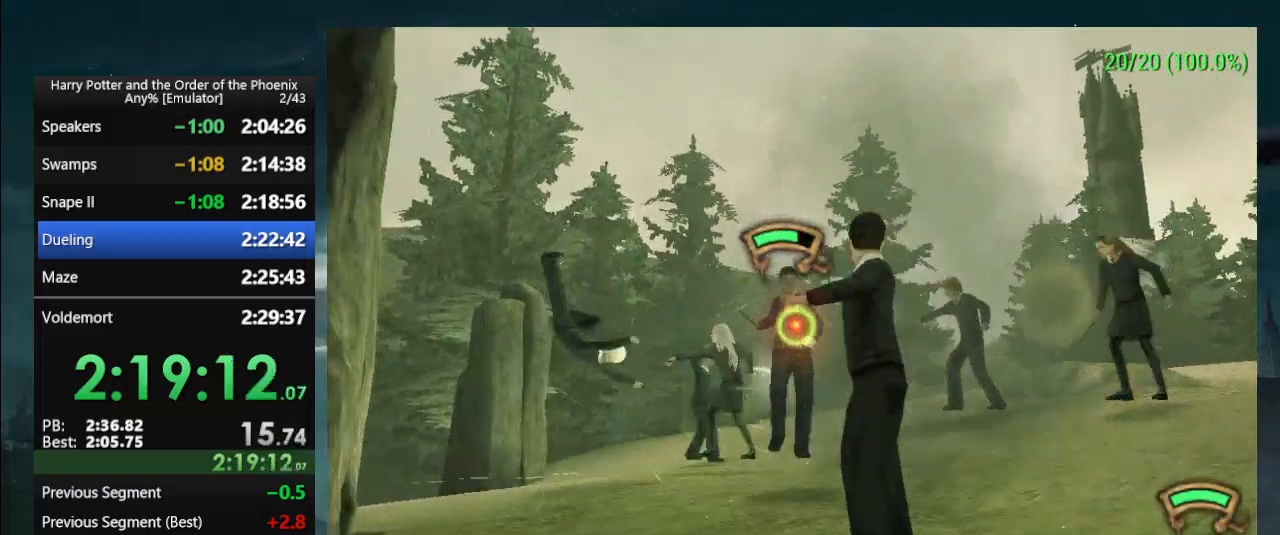
{"buttons": [], "events": []}
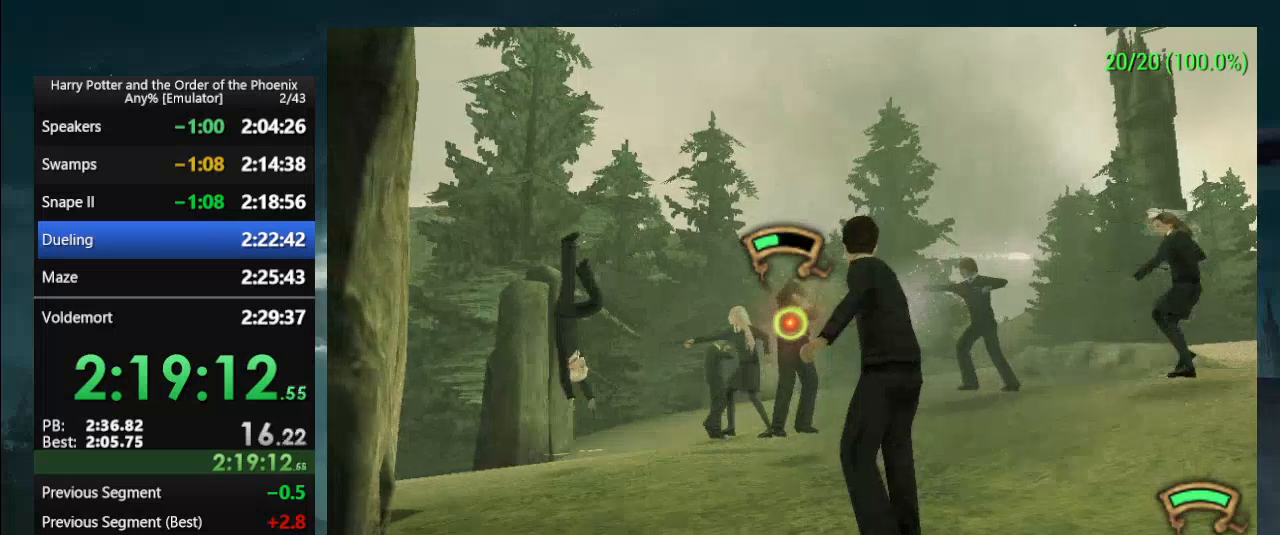
{"buttons": [], "events": []}